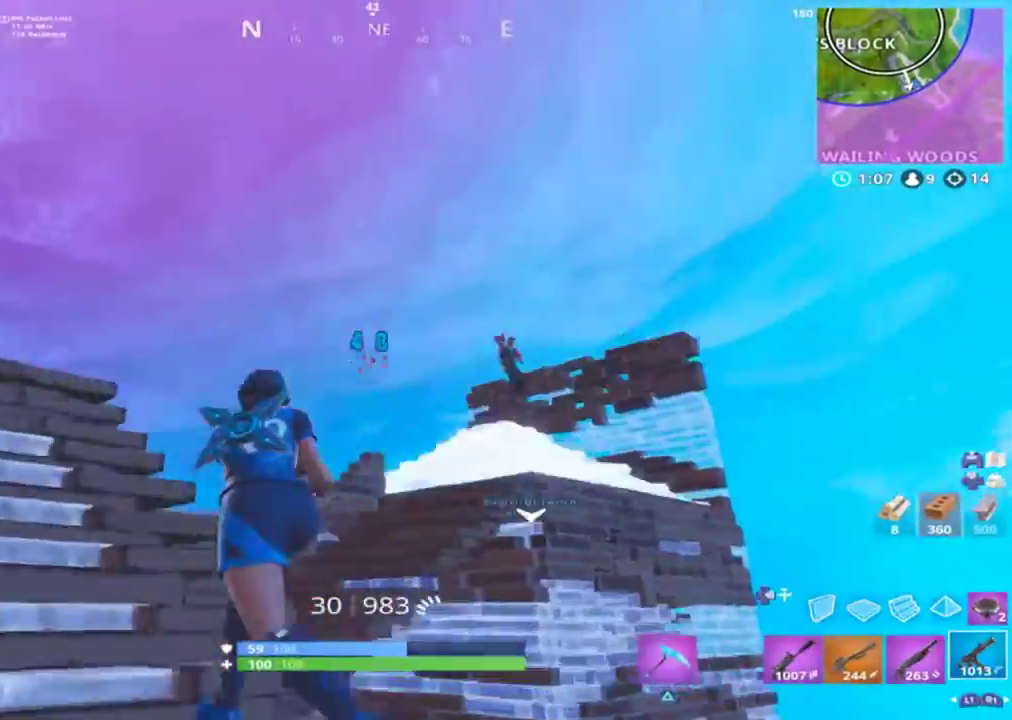
Gameplay with a controller (PlayStation layout); each line is a JSON object with the inputs held at the frame after it. "events" lists button and stick changes between this image and that frame as [ms after this image, input, new state], when the widget could be followed in between.
{"buttons": ["R2"], "left_stick": "down", "right_stick": "down-right", "events": [[100, "right_stick", "right"], [200, "L2", "down"], [200, "left_stick", "left"], [233, "R2", "down"], [300, "right_stick", "center"], [366, "L2", "up"], [400, "L2", "down"], [400, "left_stick", "down"], [400, "right_stick", "down-right"], [500, "L2", "up"]]}
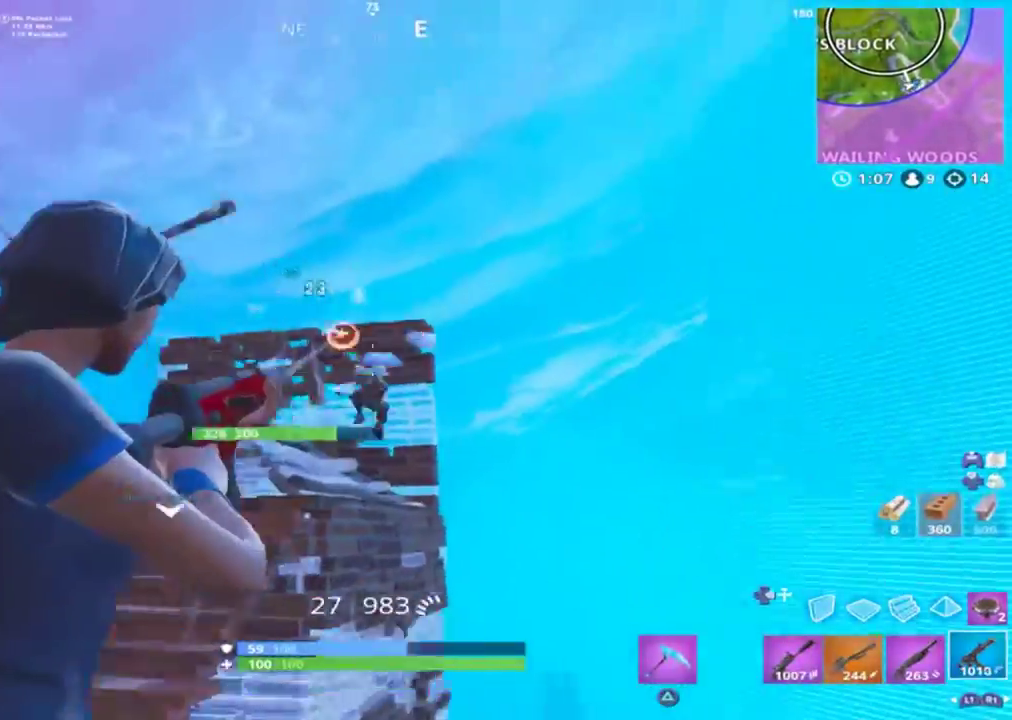
{"buttons": ["L2", "R2"], "left_stick": "down-left", "right_stick": "center", "events": [[33, "L2", "down"], [133, "left_stick", "down-left"], [133, "right_stick", "down"], [166, "L2", "up"], [200, "L2", "down"], [266, "L2", "up"], [333, "L2", "down"], [500, "right_stick", "center"]]}
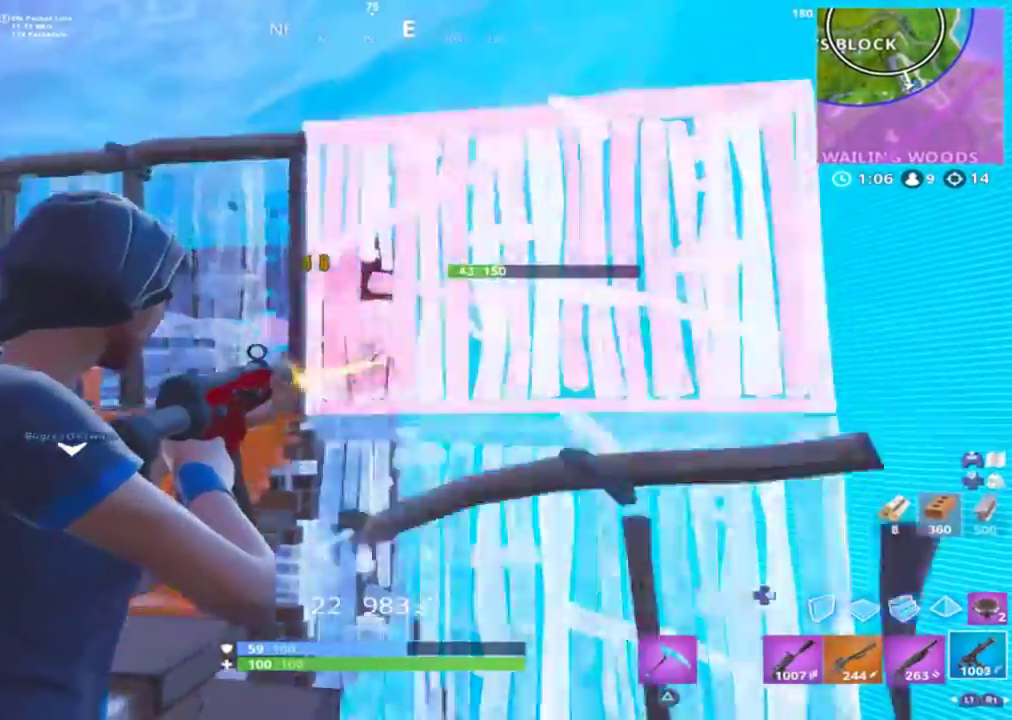
{"buttons": ["R2"], "left_stick": "up", "right_stick": "up", "events": [[66, "left_stick", "left"], [133, "L2", "up"], [166, "left_stick", "up-left"], [166, "right_stick", "left"], [366, "right_stick", "center"], [466, "left_stick", "up"], [466, "right_stick", "up"]]}
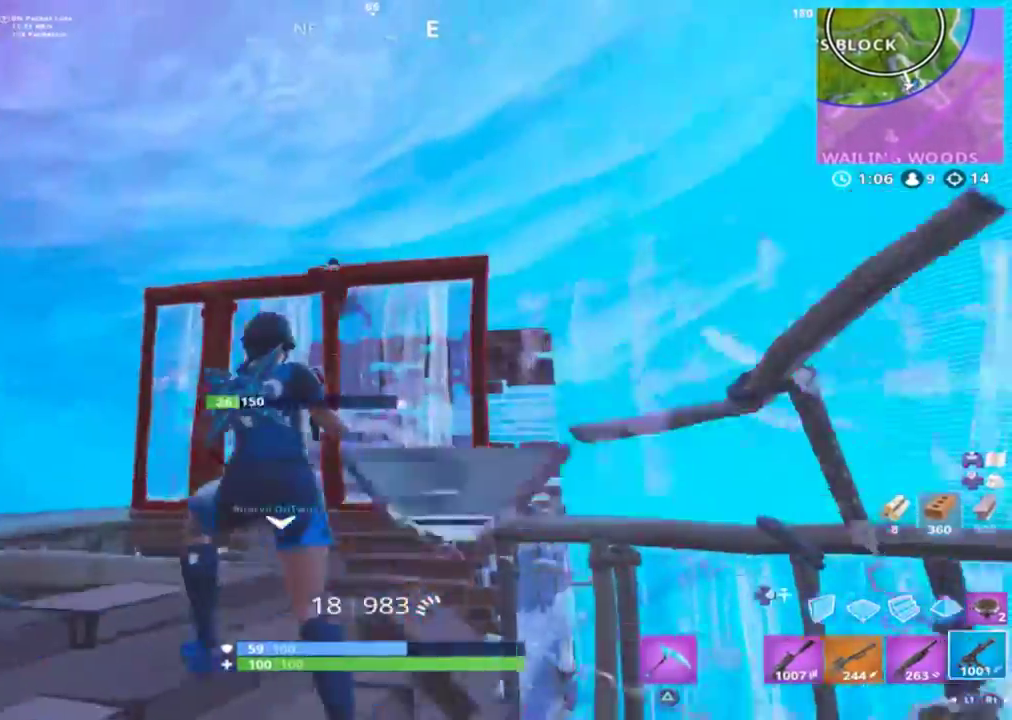
{"buttons": ["R1"], "left_stick": "up", "right_stick": "center", "events": [[66, "right_stick", "left"], [166, "right_stick", "center"], [200, "CROSS", "down"], [266, "R2", "up"], [266, "right_stick", "down-left"], [300, "CIRCLE", "down"], [333, "CROSS", "up"], [400, "CIRCLE", "up"], [466, "R1", "down"], [500, "right_stick", "center"]]}
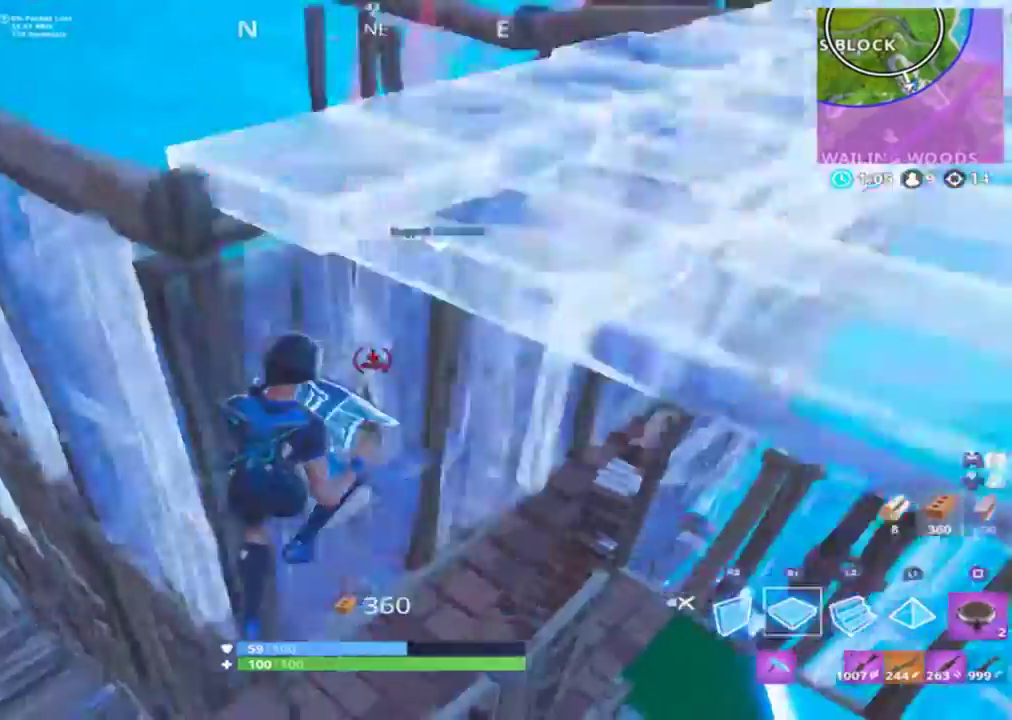
{"buttons": [], "left_stick": "up", "right_stick": "center", "events": [[66, "R1", "up"], [166, "right_stick", "down-right"], [200, "R1", "down"], [266, "right_stick", "up-right"], [366, "L2", "down"], [366, "R1", "up"], [366, "right_stick", "up"], [433, "CIRCLE", "down"], [433, "L2", "up"], [466, "CIRCLE", "up"], [466, "right_stick", "center"]]}
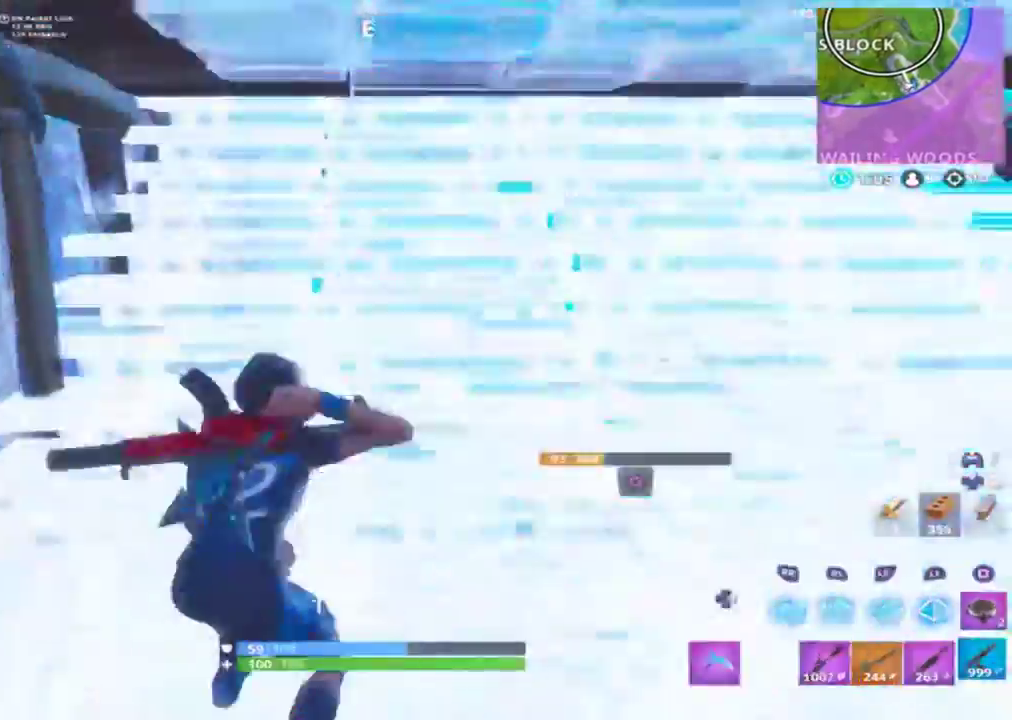
{"buttons": ["CIRCLE"], "left_stick": "down-right", "right_stick": "up", "events": [[66, "left_stick", "up-right"], [133, "right_stick", "up"], [166, "L1", "down"], [233, "right_stick", "center"], [266, "L1", "up"], [433, "CIRCLE", "down"], [433, "left_stick", "down-right"], [433, "right_stick", "up"]]}
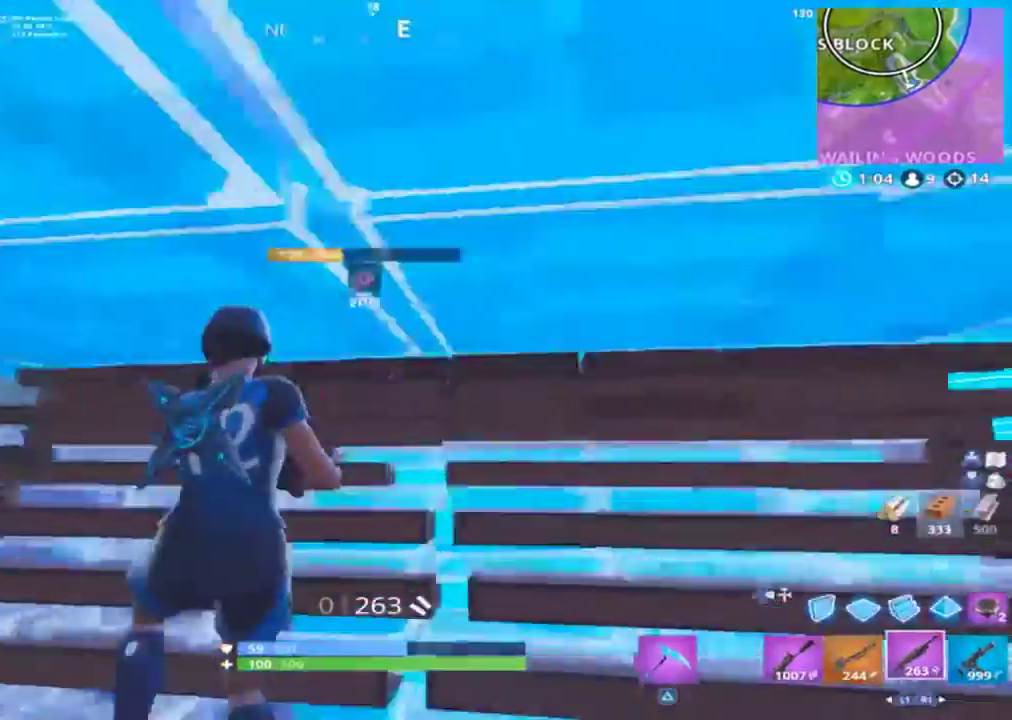
{"buttons": [], "left_stick": "up-right", "right_stick": "down-left", "events": [[33, "right_stick", "up-left"], [133, "CIRCLE", "up"], [166, "left_stick", "right"], [200, "R2", "down"], [233, "R2", "up"], [233, "right_stick", "up-right"], [300, "R2", "down"], [333, "right_stick", "down-right"], [366, "left_stick", "up-right"], [433, "R2", "up"], [500, "right_stick", "down-left"]]}
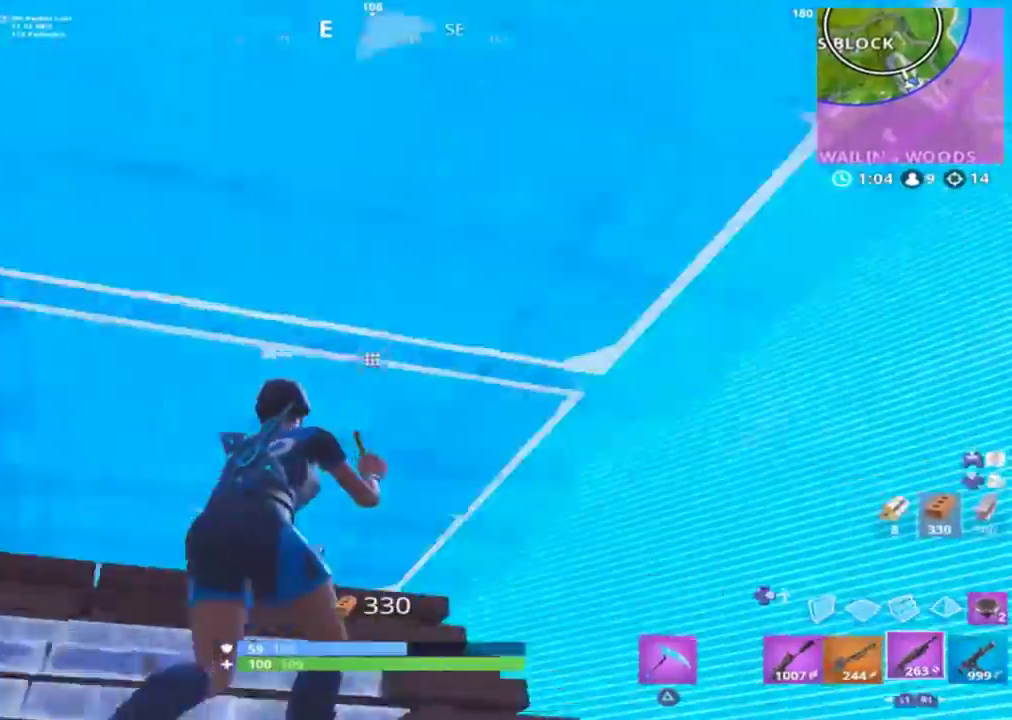
{"buttons": ["CIRCLE"], "left_stick": "up", "right_stick": "up", "events": [[100, "CIRCLE", "down"], [200, "CIRCLE", "up"], [233, "right_stick", "center"], [433, "right_stick", "up-left"], [466, "CIRCLE", "down"], [466, "left_stick", "up"], [500, "right_stick", "up"]]}
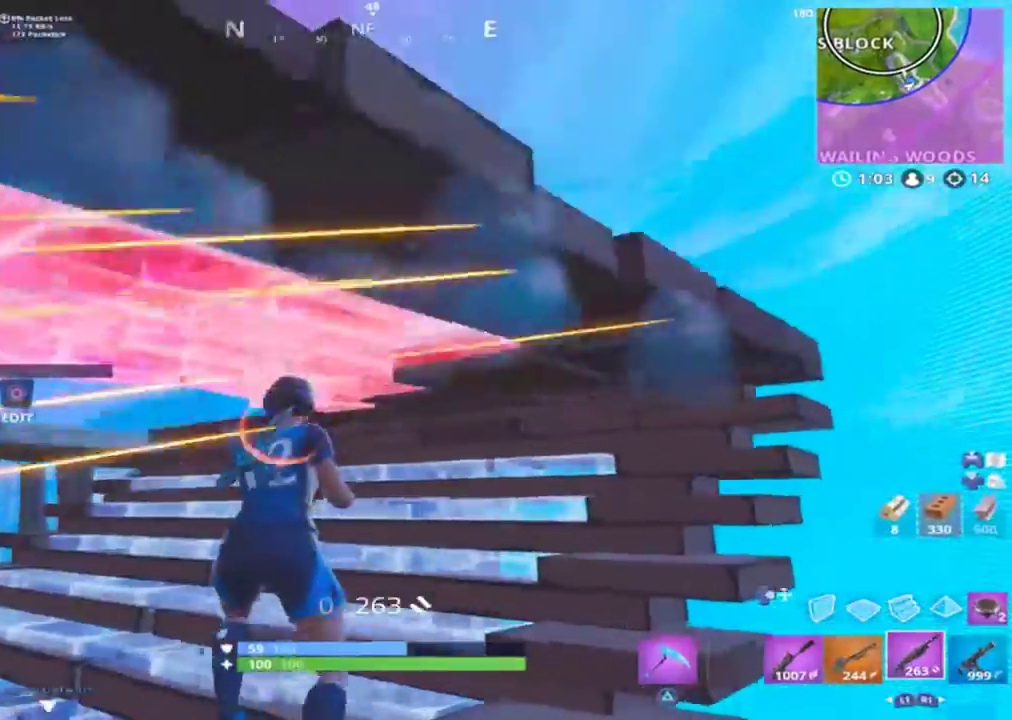
{"buttons": ["R2"], "left_stick": "right", "right_stick": "down-left", "events": [[33, "right_stick", "up-right"], [100, "CIRCLE", "up"], [100, "right_stick", "center"], [166, "R2", "down"], [166, "right_stick", "left"], [200, "R2", "up"], [266, "right_stick", "down-left"], [333, "CIRCLE", "down"], [333, "left_stick", "up-right"], [433, "CIRCLE", "up"], [433, "CROSS", "down"], [466, "CROSS", "up"], [466, "R2", "down"], [466, "left_stick", "right"]]}
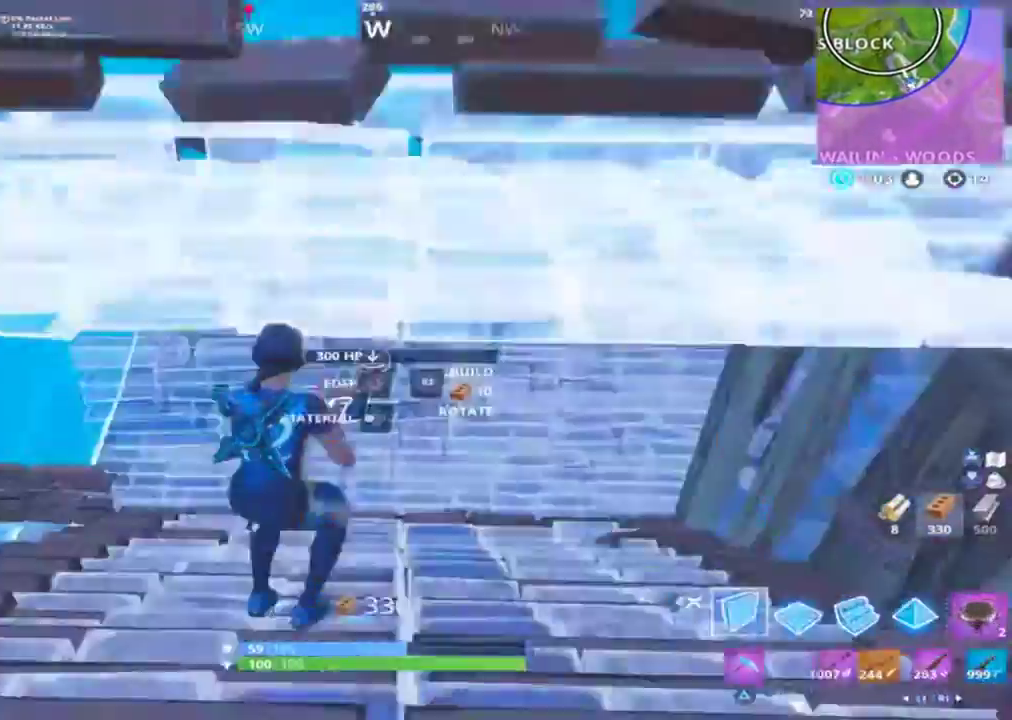
{"buttons": [], "left_stick": "up", "right_stick": "down-left", "events": [[33, "left_stick", "down-right"], [33, "right_stick", "center"], [100, "right_stick", "up-right"], [133, "CIRCLE", "down"], [166, "R2", "up"], [200, "CIRCLE", "up"], [233, "right_stick", "center"], [266, "left_stick", "up-right"], [400, "left_stick", "up"], [433, "right_stick", "down-left"]]}
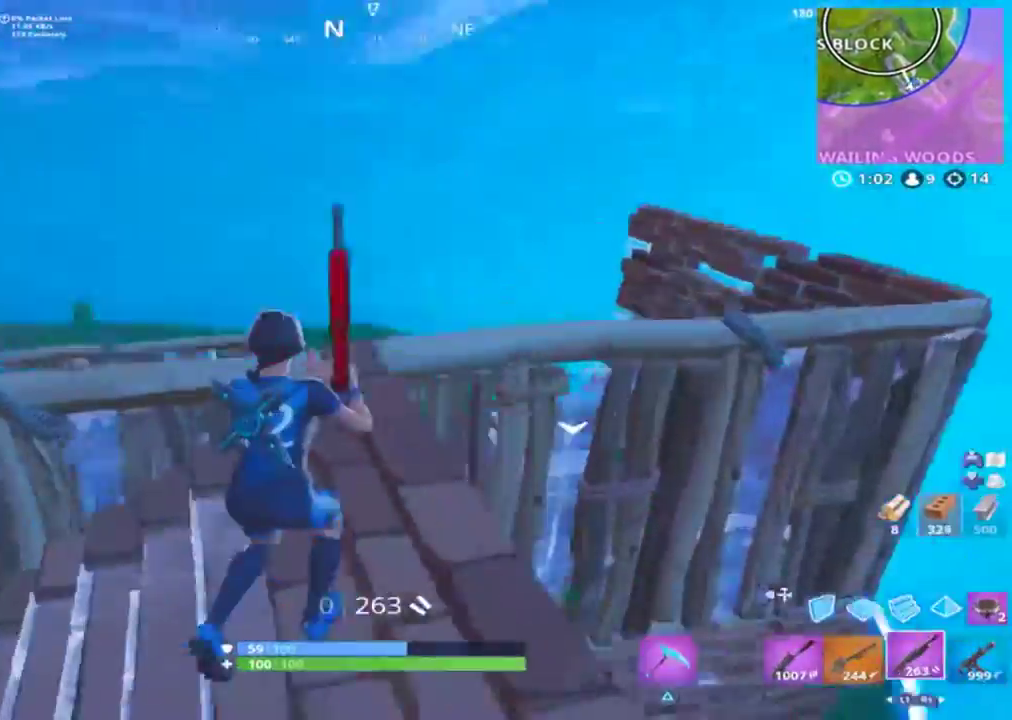
{"buttons": ["R2"], "left_stick": "up-right", "right_stick": "up", "events": [[233, "CIRCLE", "down"], [233, "CROSS", "down"], [300, "CIRCLE", "up"], [300, "right_stick", "left"], [333, "CROSS", "up"], [433, "R1", "down"], [466, "left_stick", "up-right"], [500, "R1", "up"], [500, "R2", "down"], [500, "right_stick", "up"]]}
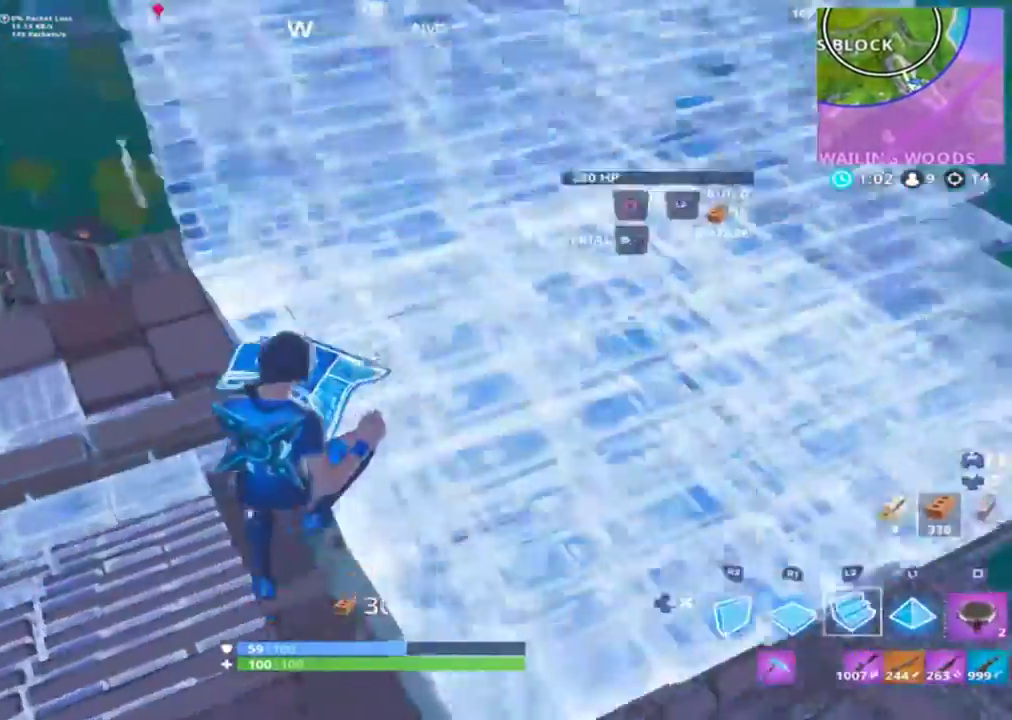
{"buttons": [], "left_stick": "up", "right_stick": "center", "events": [[33, "L2", "down"], [66, "right_stick", "center"], [100, "CIRCLE", "down"], [100, "L2", "up"], [100, "R2", "up"], [200, "CIRCLE", "up"], [233, "right_stick", "left"], [333, "left_stick", "up"], [466, "right_stick", "center"]]}
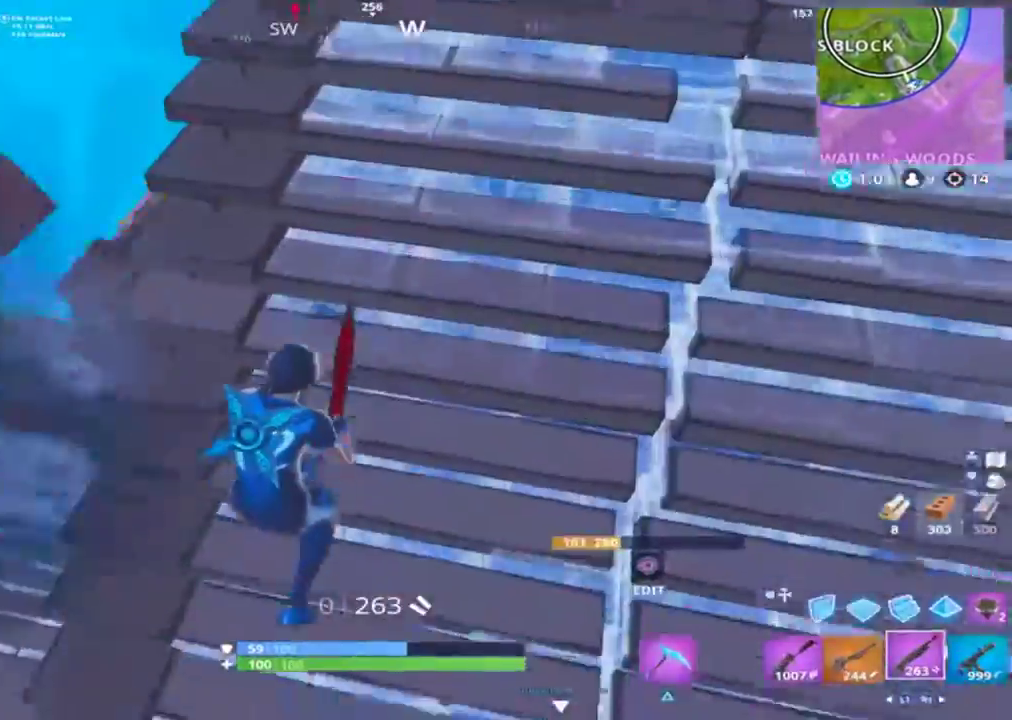
{"buttons": [], "left_stick": "up-left", "right_stick": "left", "events": [[166, "left_stick", "up-left"], [366, "right_stick", "left"]]}
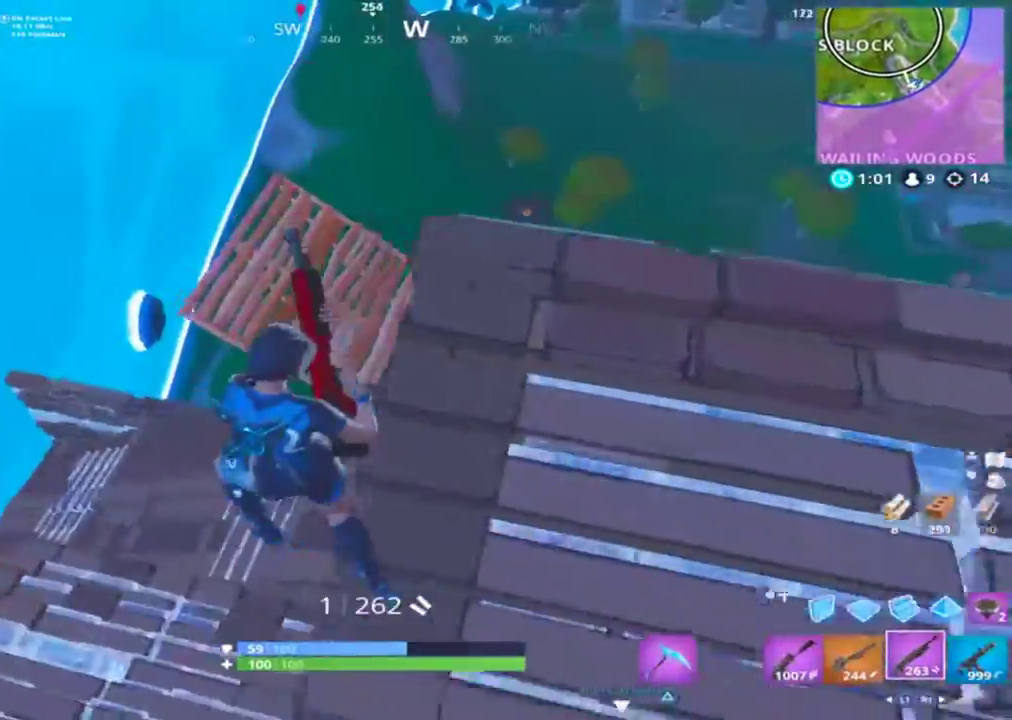
{"buttons": [], "left_stick": "down", "right_stick": "right", "events": [[66, "right_stick", "center"], [233, "right_stick", "right"], [333, "left_stick", "down-left"], [466, "left_stick", "down"]]}
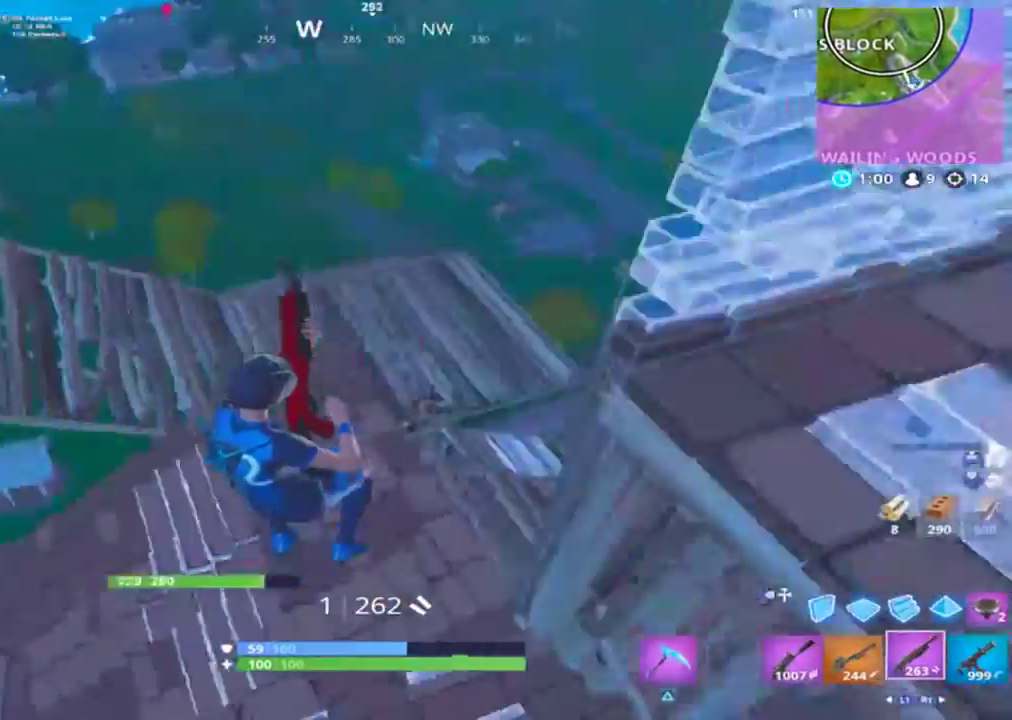
{"buttons": [], "left_stick": "up", "right_stick": "down-right", "events": [[33, "left_stick", "down-right"], [166, "left_stick", "up-right"], [266, "right_stick", "down-right"], [333, "CROSS", "down"], [433, "CROSS", "up"], [433, "left_stick", "up"]]}
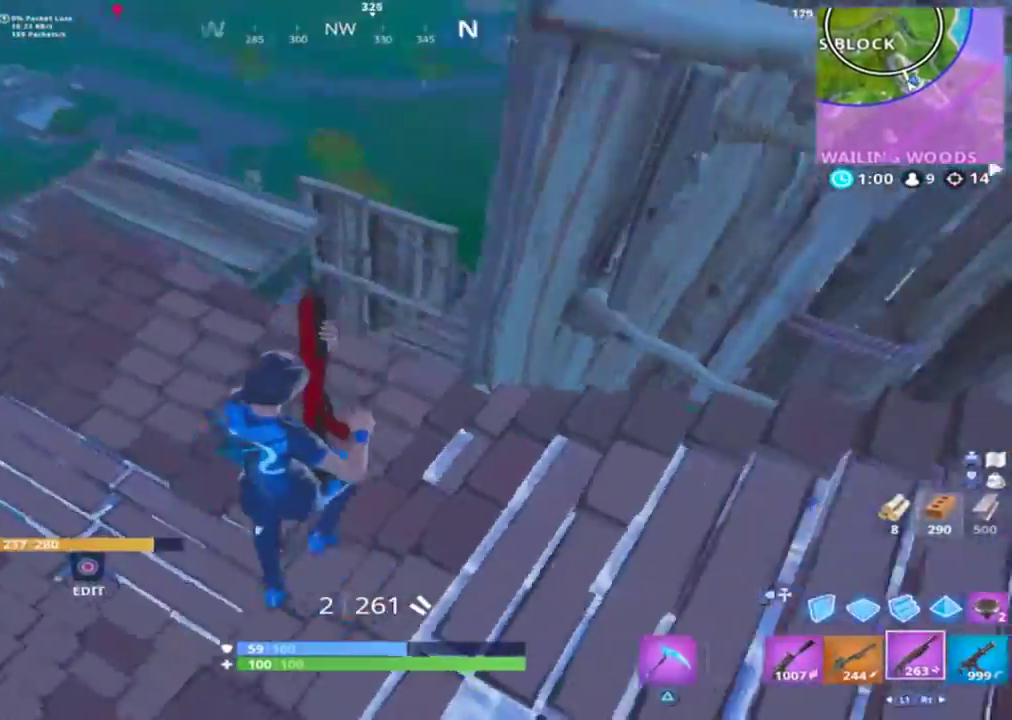
{"buttons": [], "left_stick": "up-left", "right_stick": "center", "events": [[200, "left_stick", "up-left"], [333, "R2", "down"], [366, "right_stick", "up"], [466, "R2", "up"], [466, "right_stick", "center"]]}
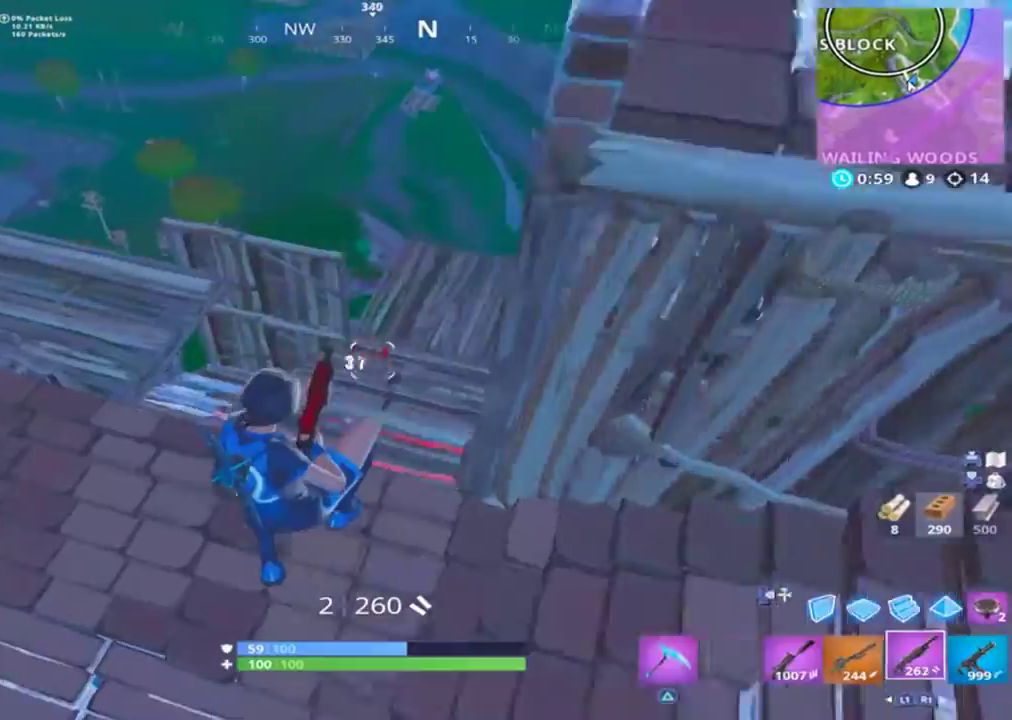
{"buttons": ["CIRCLE"], "left_stick": "up", "right_stick": "right", "events": [[233, "left_stick", "up"], [266, "CIRCLE", "down"], [333, "CIRCLE", "up"], [400, "right_stick", "right"], [433, "R1", "down"], [466, "CIRCLE", "down"], [466, "R1", "up"]]}
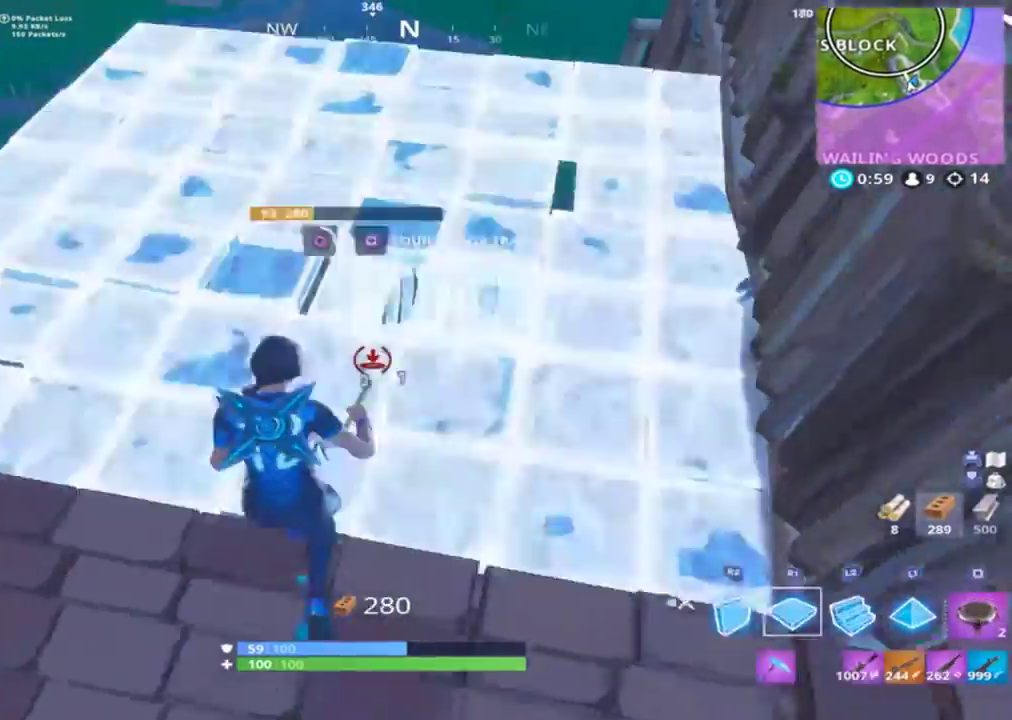
{"buttons": [], "left_stick": "up", "right_stick": "right", "events": [[33, "CIRCLE", "up"], [33, "right_stick", "center"], [200, "right_stick", "down-right"], [400, "right_stick", "right"]]}
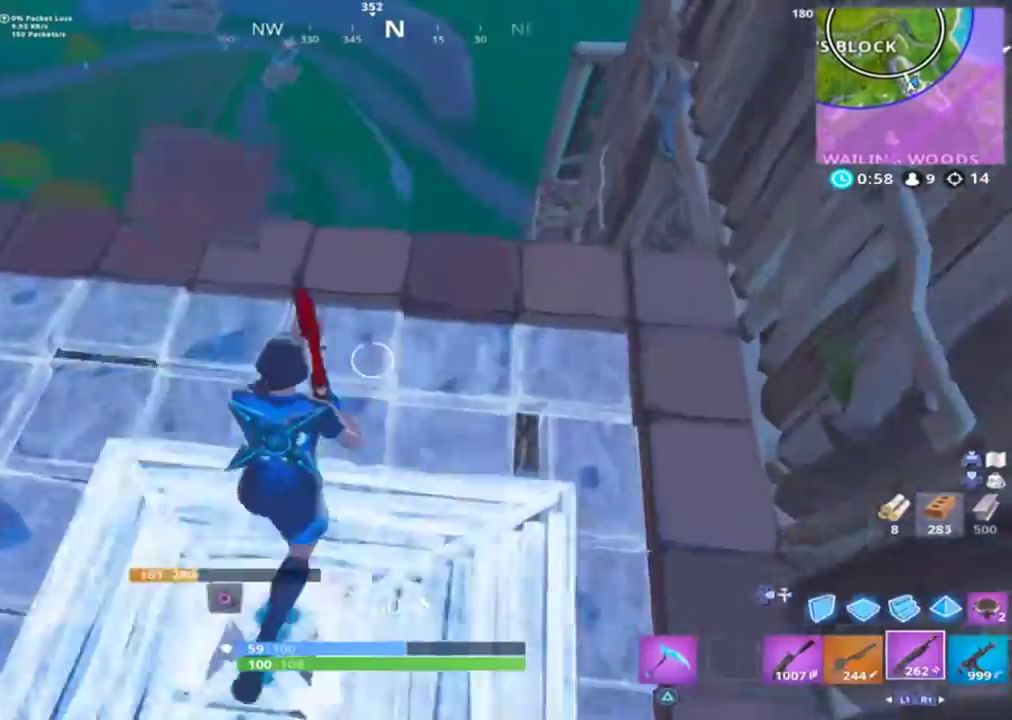
{"buttons": [], "left_stick": "up-left", "right_stick": "down", "events": [[133, "right_stick", "down-right"], [266, "right_stick", "down"], [466, "left_stick", "up-left"]]}
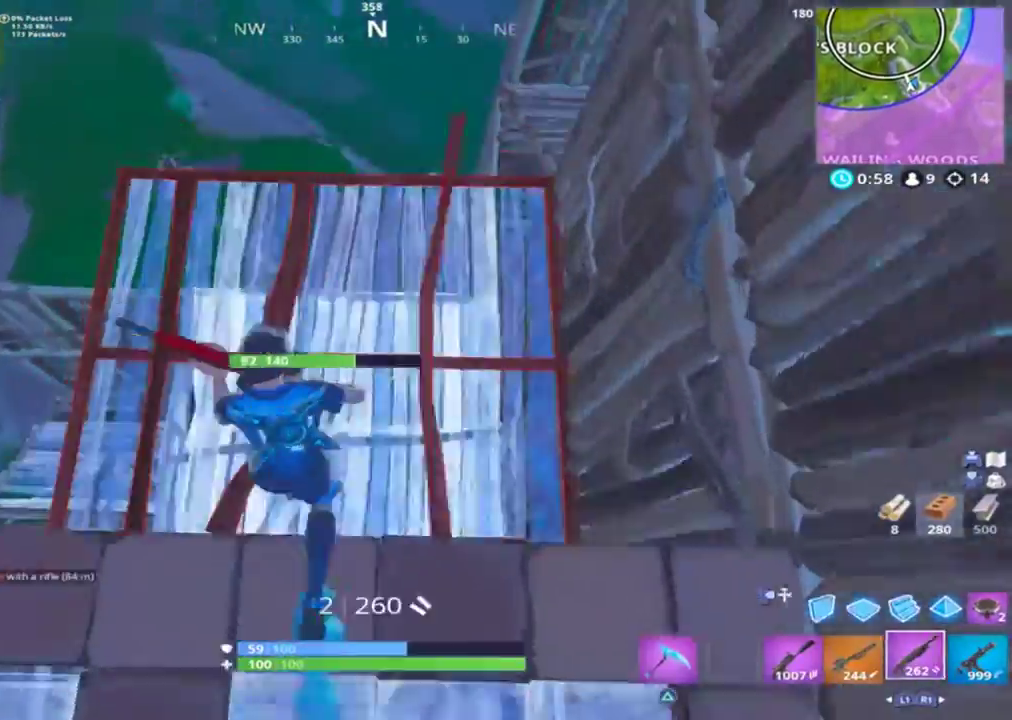
{"buttons": [], "left_stick": "up", "right_stick": "center", "events": [[66, "right_stick", "down-left"], [166, "right_stick", "left"], [433, "right_stick", "center"], [500, "left_stick", "up"]]}
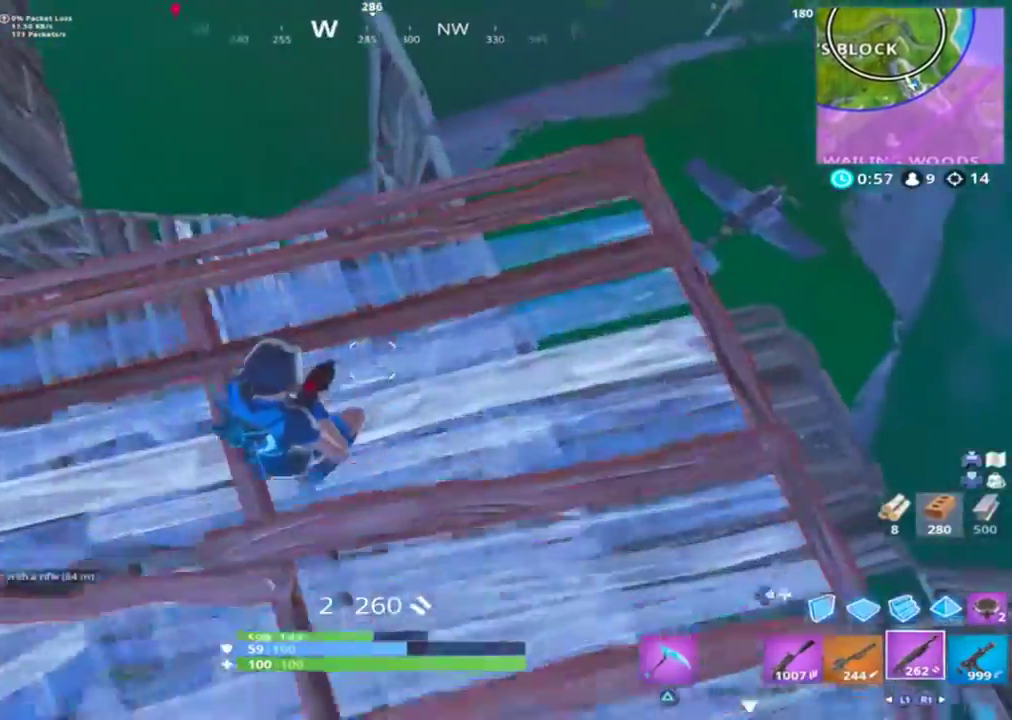
{"buttons": [], "left_stick": "up-right", "right_stick": "left", "events": [[133, "right_stick", "left"], [366, "left_stick", "up-right"]]}
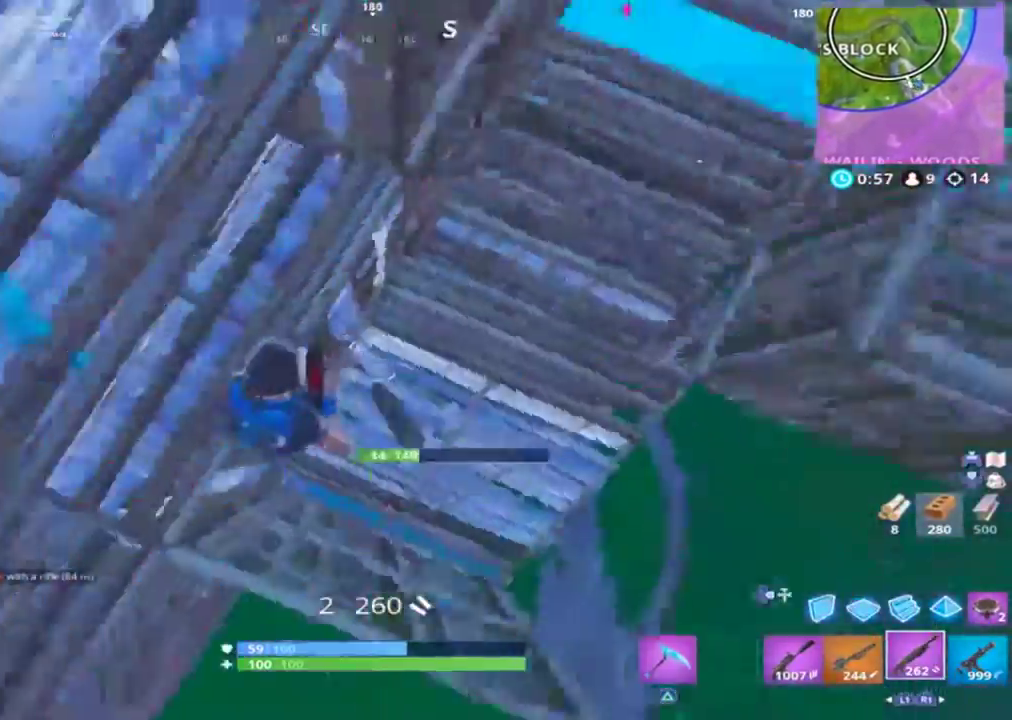
{"buttons": ["CIRCLE"], "left_stick": "up", "right_stick": "up-left", "events": [[66, "right_stick", "up-left"], [100, "left_stick", "center"], [433, "left_stick", "up"], [466, "CIRCLE", "down"]]}
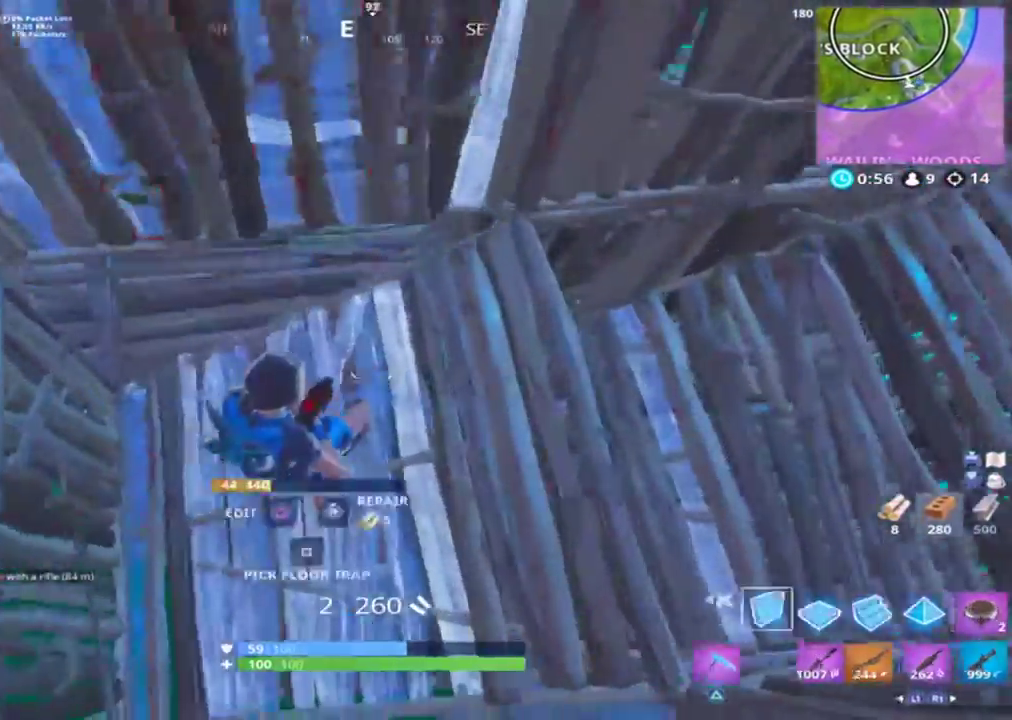
{"buttons": ["R1"], "left_stick": "left", "right_stick": "center", "events": [[66, "CIRCLE", "up"], [166, "R1", "down"], [166, "right_stick", "up"], [233, "R1", "up"], [300, "left_stick", "up-left"], [300, "right_stick", "center"], [433, "R1", "down"], [500, "left_stick", "left"]]}
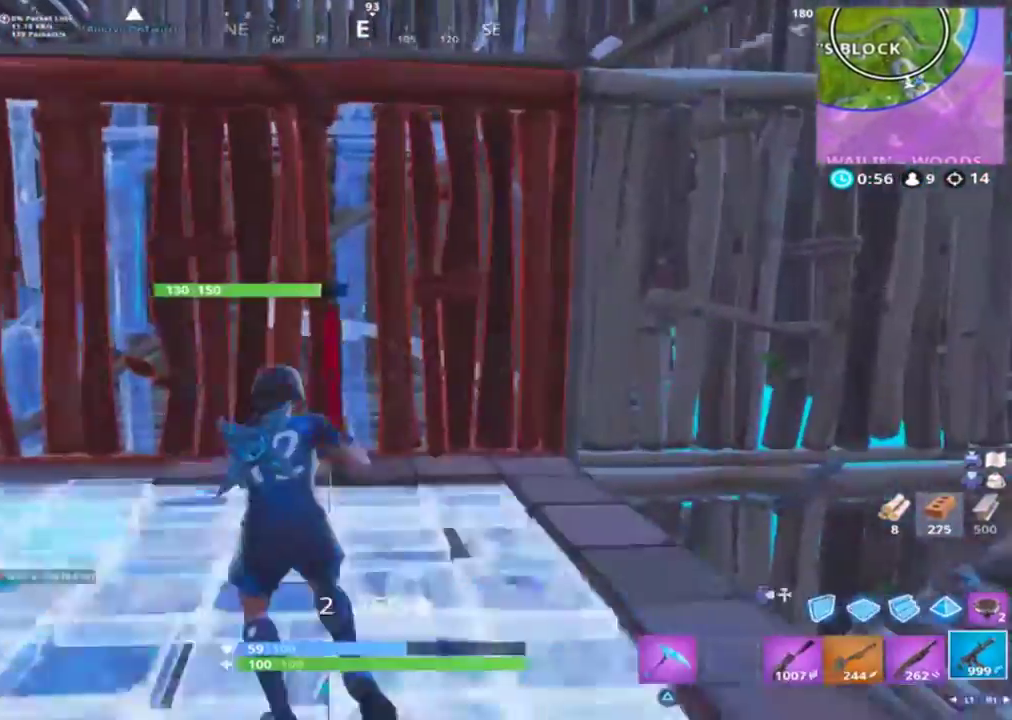
{"buttons": [], "left_stick": "down-left", "right_stick": "center", "events": [[33, "R1", "up"], [33, "right_stick", "left"], [166, "left_stick", "down-left"], [233, "right_stick", "up-left"], [500, "right_stick", "center"]]}
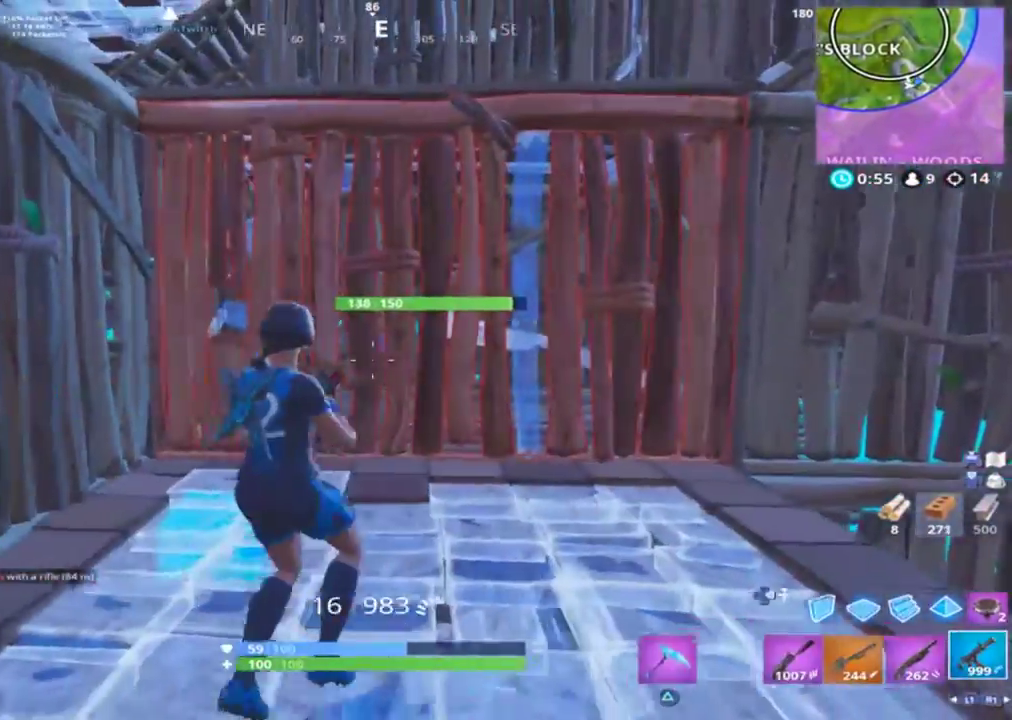
{"buttons": ["R2"], "left_stick": "left", "right_stick": "up", "events": [[66, "left_stick", "down"], [166, "left_stick", "center"], [200, "right_stick", "up"], [366, "left_stick", "left"], [466, "R2", "down"]]}
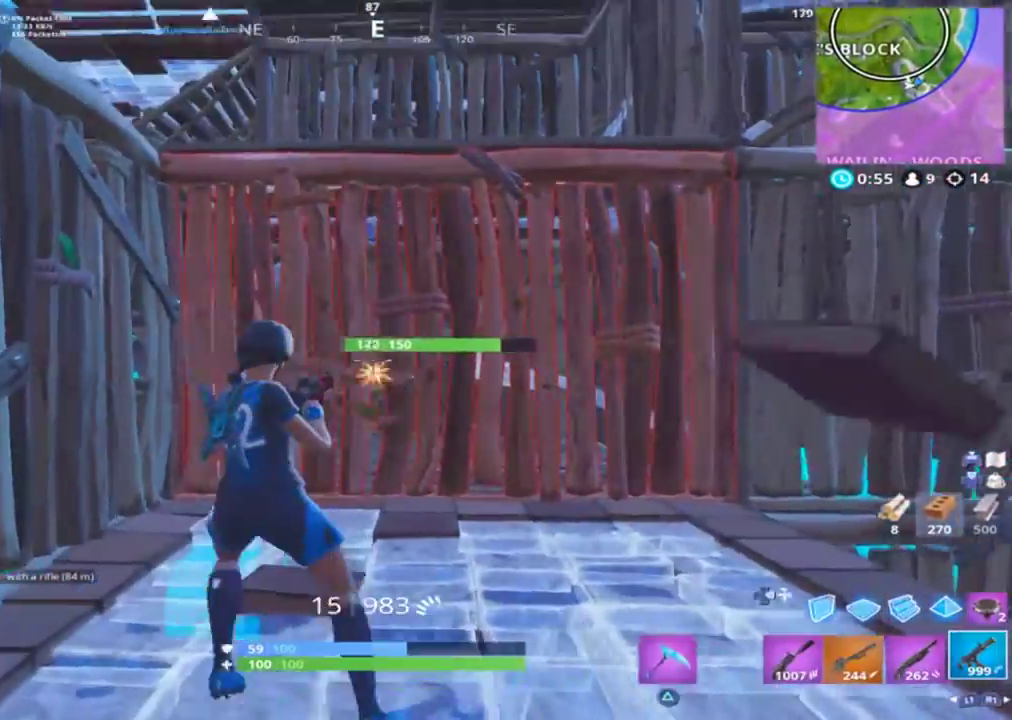
{"buttons": ["R2"], "left_stick": "right", "right_stick": "up-right", "events": [[66, "left_stick", "up-right"], [266, "right_stick", "center"], [433, "left_stick", "right"], [466, "right_stick", "up-right"]]}
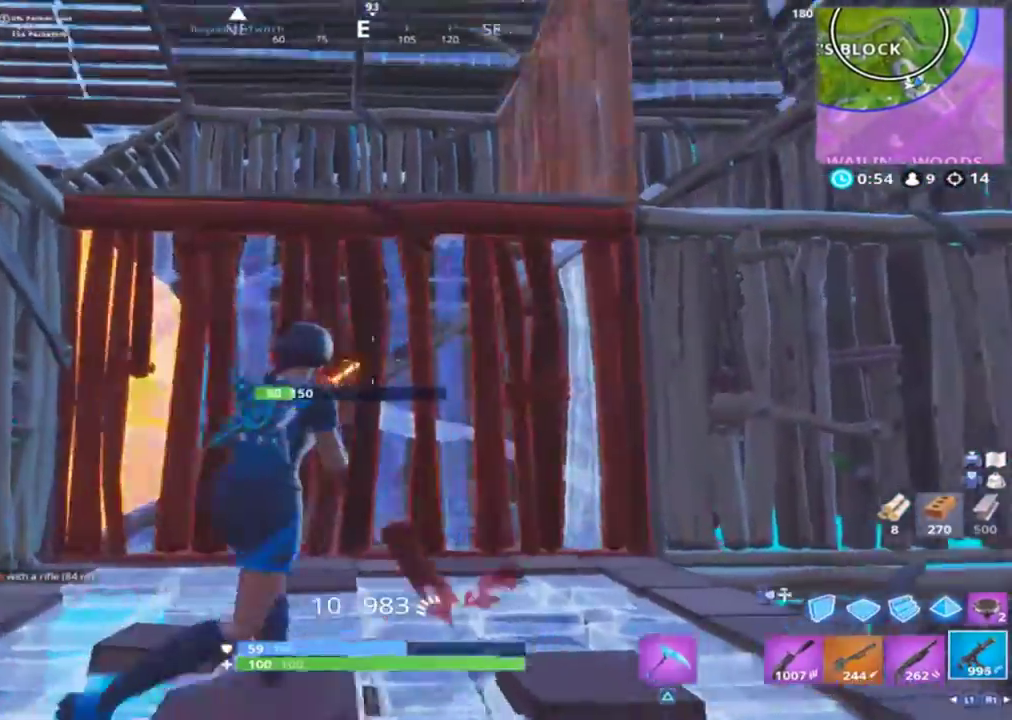
{"buttons": ["R2"], "left_stick": "left", "right_stick": "up", "events": [[66, "L2", "down"], [66, "left_stick", "down-left"], [66, "right_stick", "up"], [233, "L2", "up"], [266, "L2", "down"], [366, "L2", "up"], [433, "left_stick", "down-right"], [466, "L2", "down"], [500, "L2", "up"], [500, "left_stick", "left"]]}
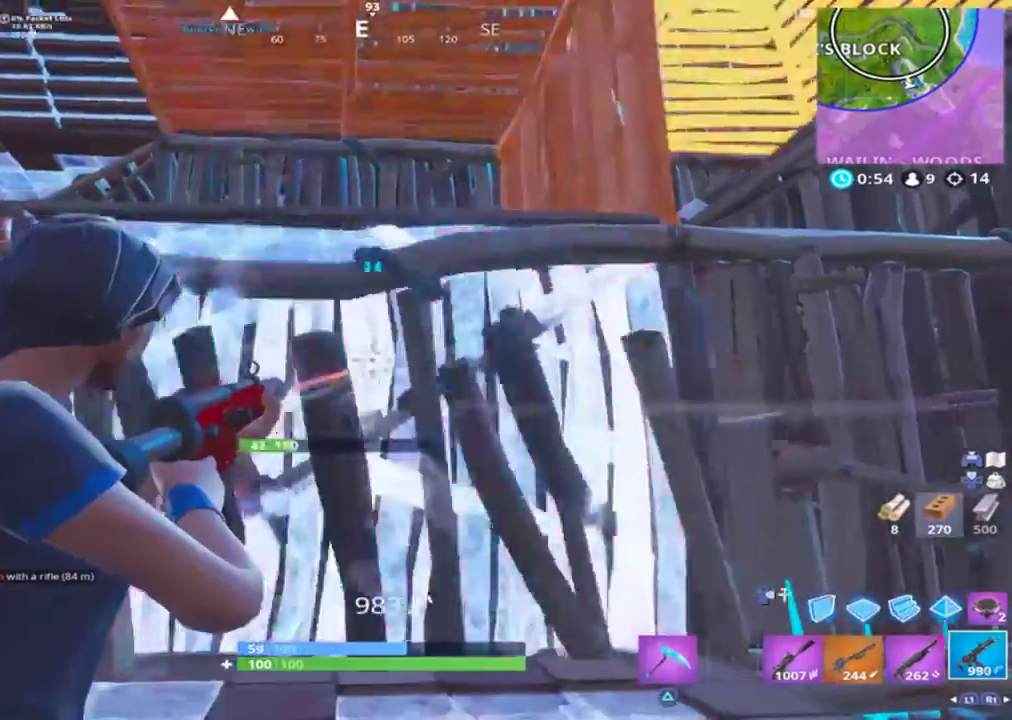
{"buttons": ["L2", "R2"], "left_stick": "up-right", "right_stick": "center", "events": [[66, "L2", "down"], [133, "right_stick", "center"], [200, "L2", "up"], [200, "right_stick", "down-left"], [233, "L2", "down"], [266, "left_stick", "up-left"], [400, "left_stick", "up-right"], [400, "right_stick", "center"]]}